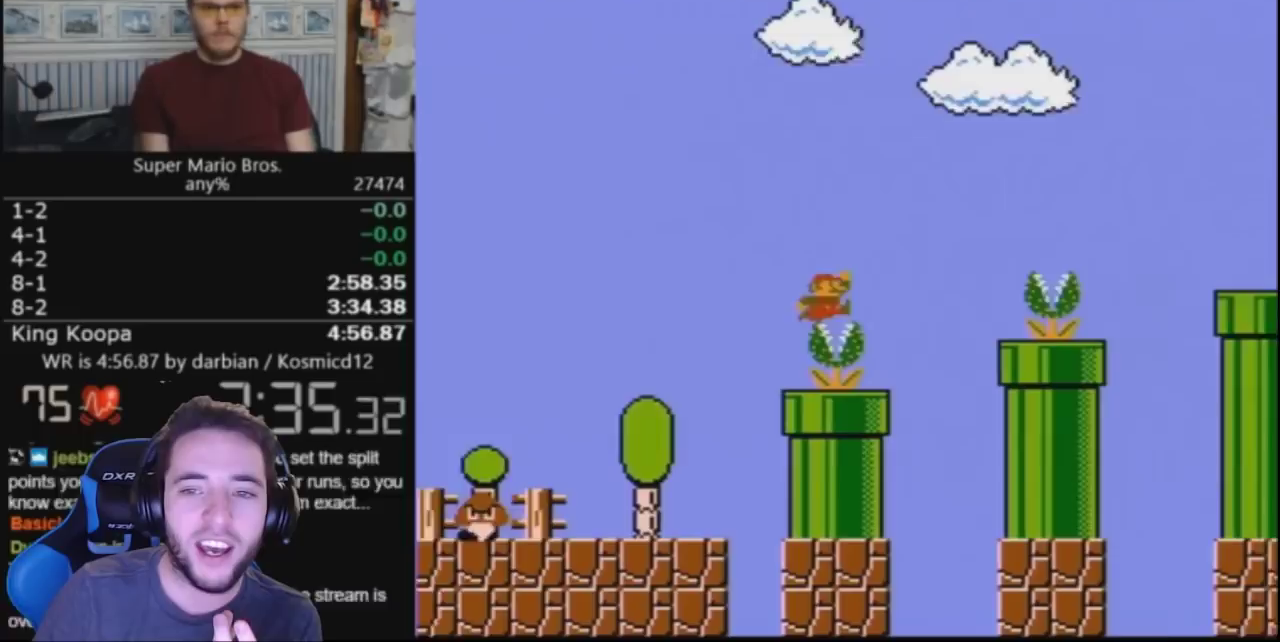
Gameplay with a controller (Nintendo layout); each line is a JSON object with the inputs held at the frame after it. "events" lists button and stick changes between this image and that frame as [ms after this image, input, new state], when the widget could be followed in between. Not read: L3 R3.
{"buttons": ["A", "B", "DPAD_RIGHT"], "events": [[267, "A", "up"], [333, "B", "up"], [333, "DPAD_UP", "down"], [400, "B", "down"], [400, "DPAD_UP", "up"], [467, "A", "down"]]}
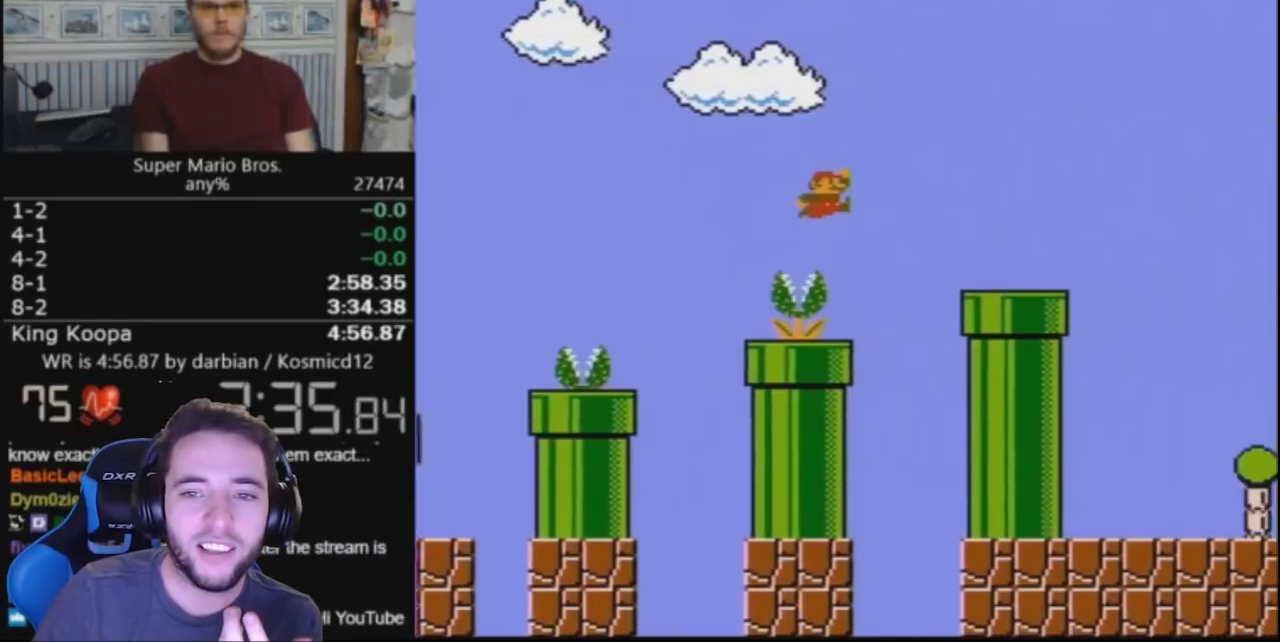
{"buttons": ["B", "DPAD_RIGHT"], "events": [[133, "A", "up"]]}
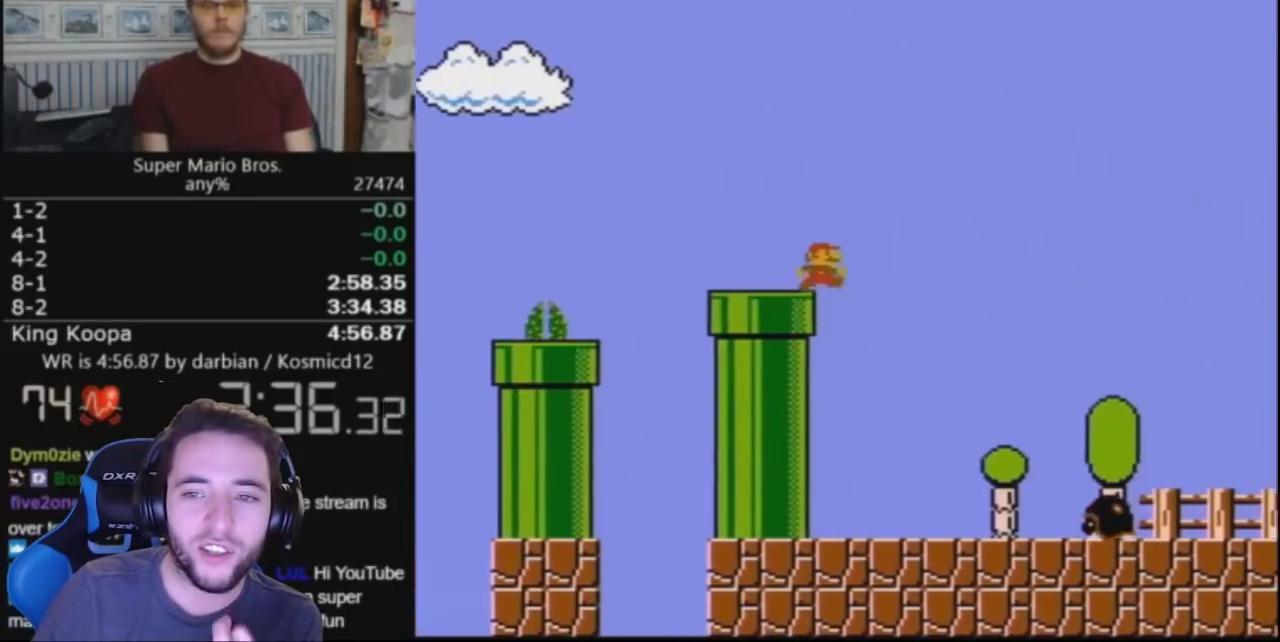
{"buttons": ["A", "B", "DPAD_RIGHT"], "events": [[100, "A", "down"]]}
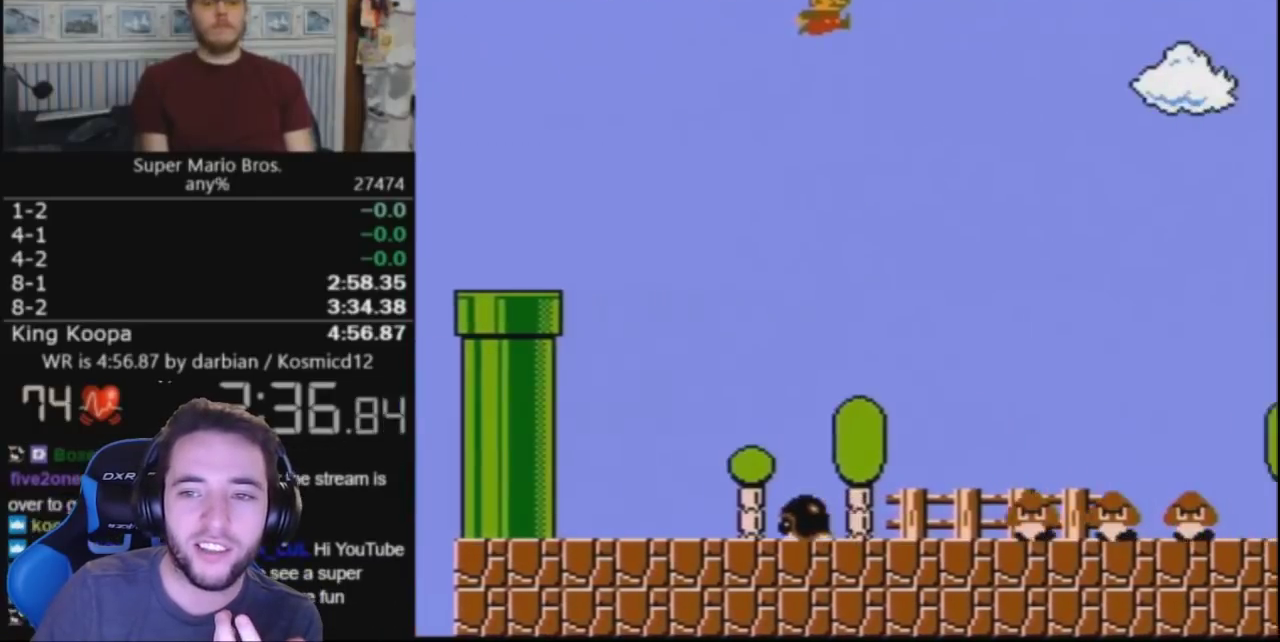
{"buttons": ["B", "DPAD_RIGHT"], "events": [[133, "A", "up"]]}
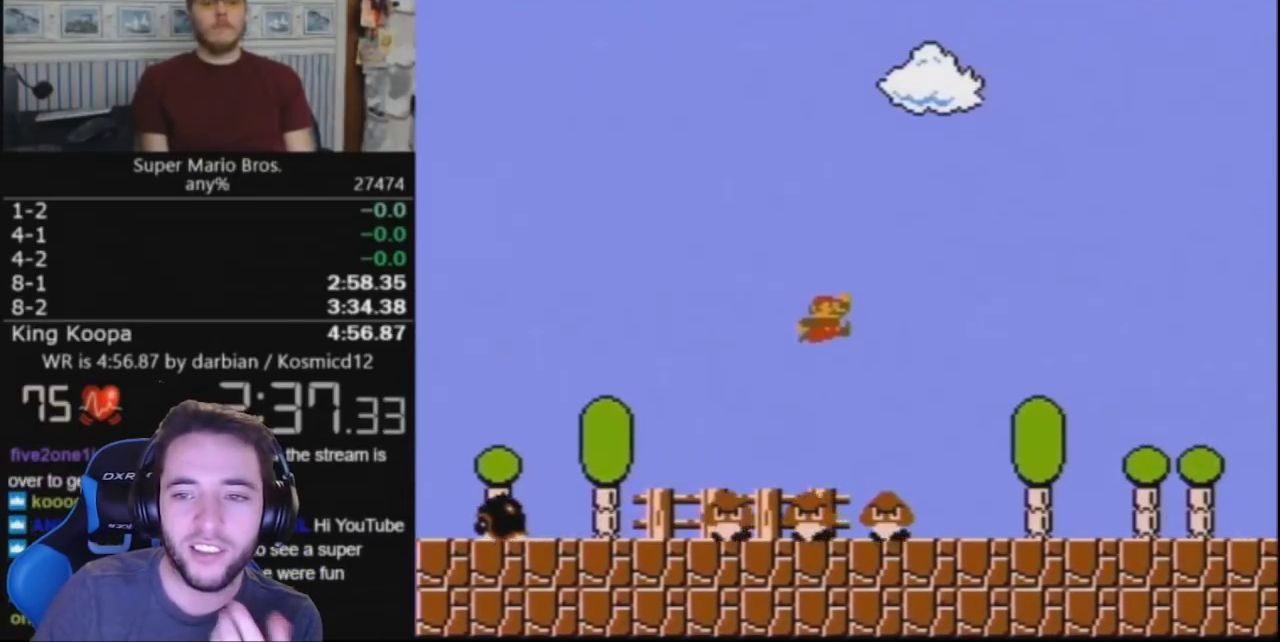
{"buttons": ["A", "B", "DPAD_RIGHT"], "events": [[433, "A", "down"]]}
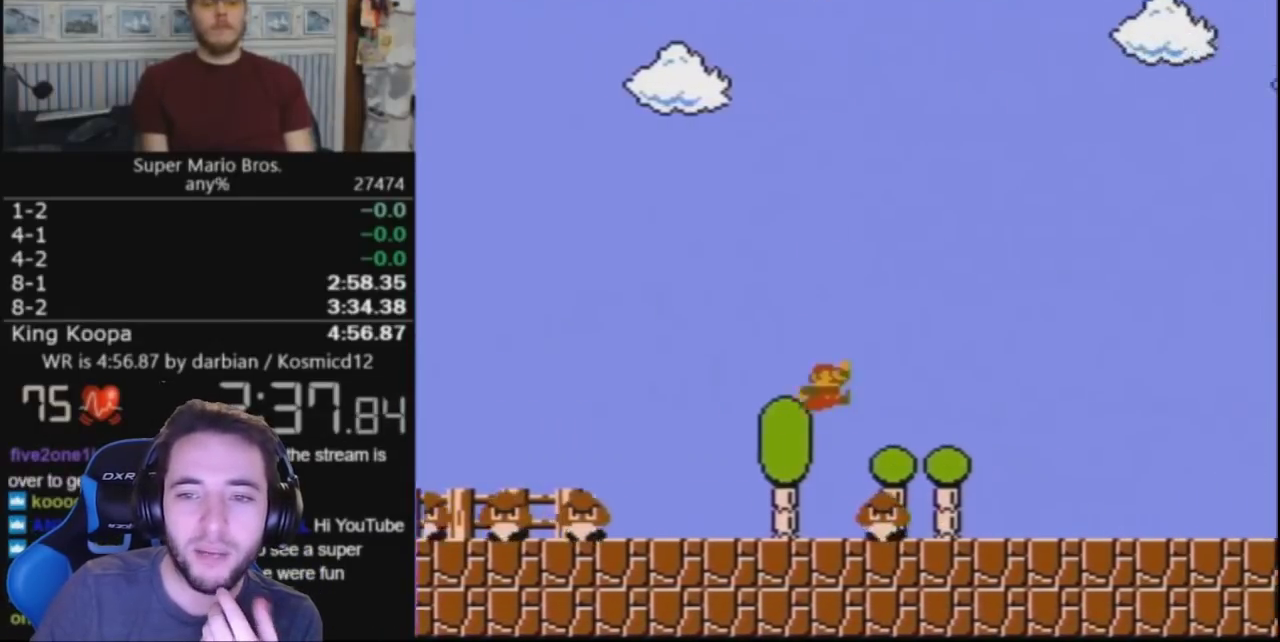
{"buttons": ["A", "B", "DPAD_RIGHT"], "events": [[67, "A", "up"], [500, "A", "down"]]}
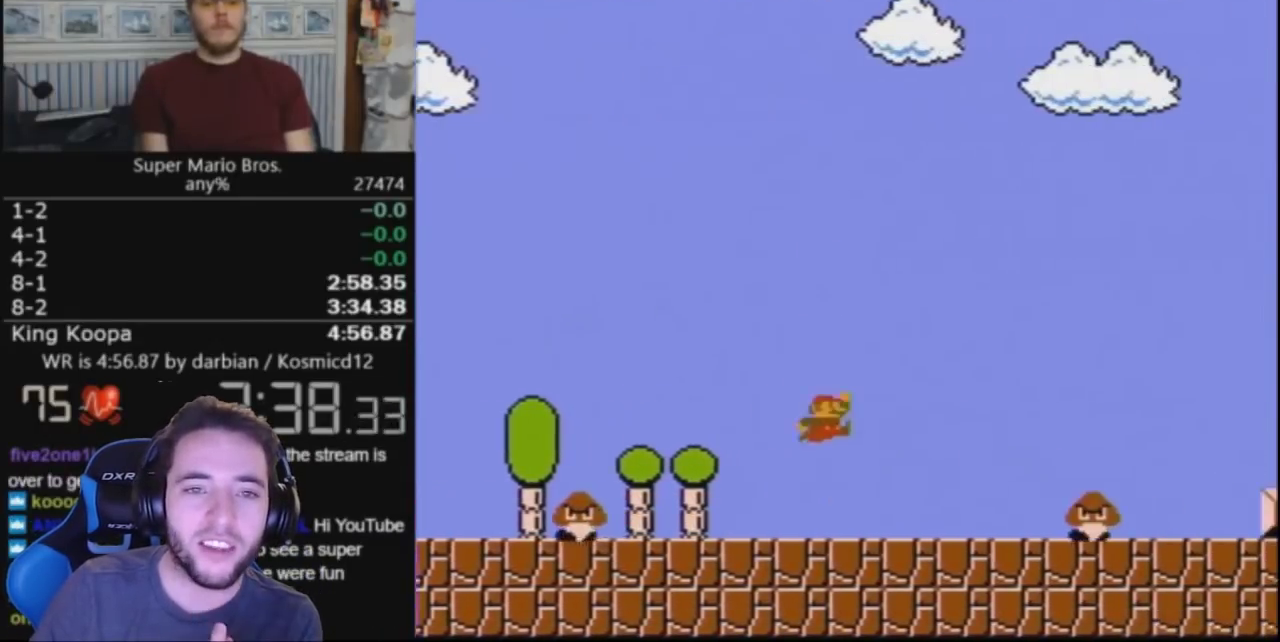
{"buttons": ["B", "DPAD_RIGHT"], "events": [[300, "A", "up"]]}
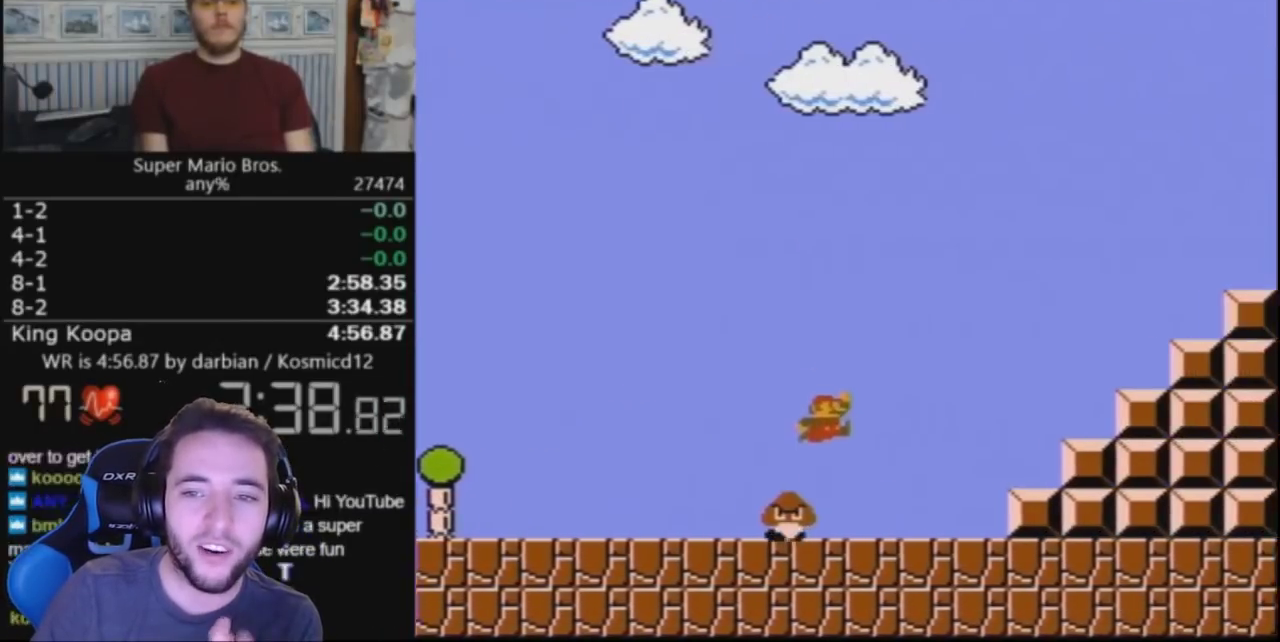
{"buttons": ["A", "B", "DPAD_RIGHT"], "events": [[300, "A", "down"]]}
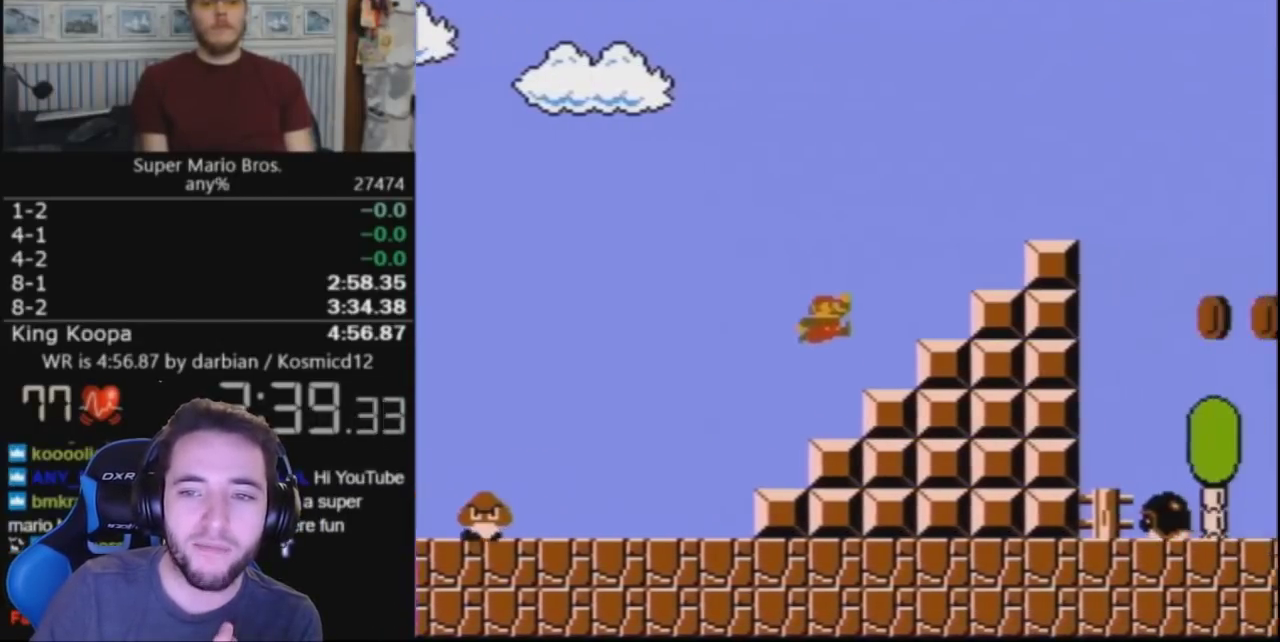
{"buttons": ["A", "B", "DPAD_RIGHT"], "events": [[300, "A", "up"], [400, "A", "down"]]}
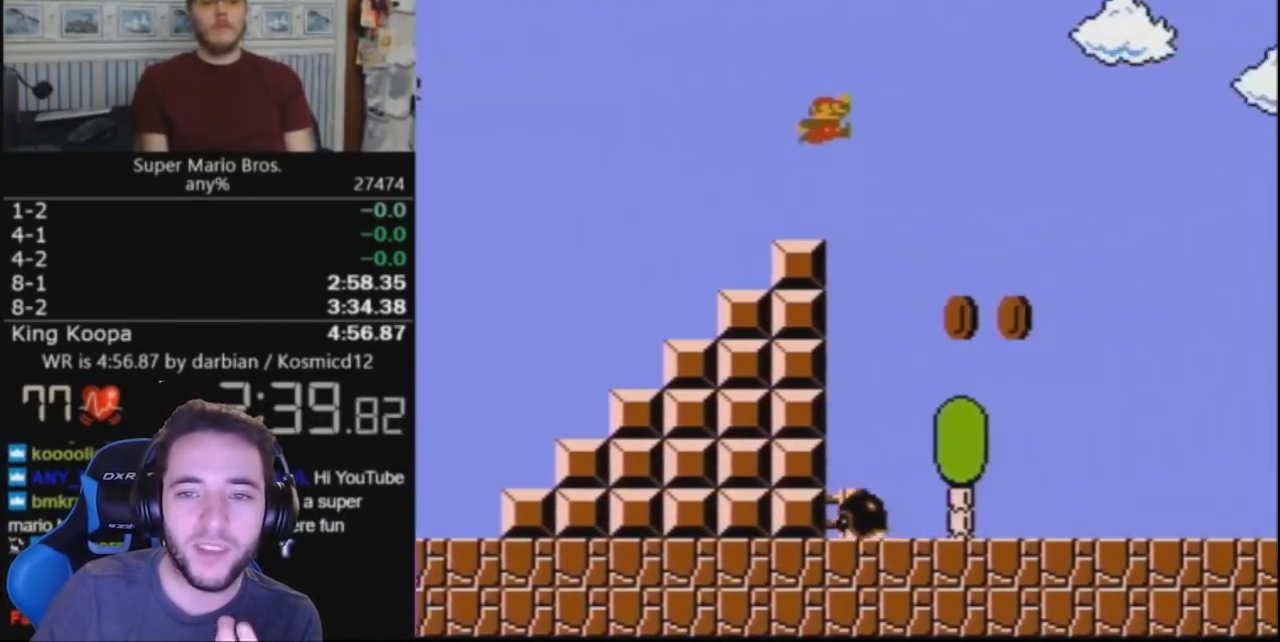
{"buttons": ["B", "DPAD_RIGHT"], "events": [[33, "A", "up"]]}
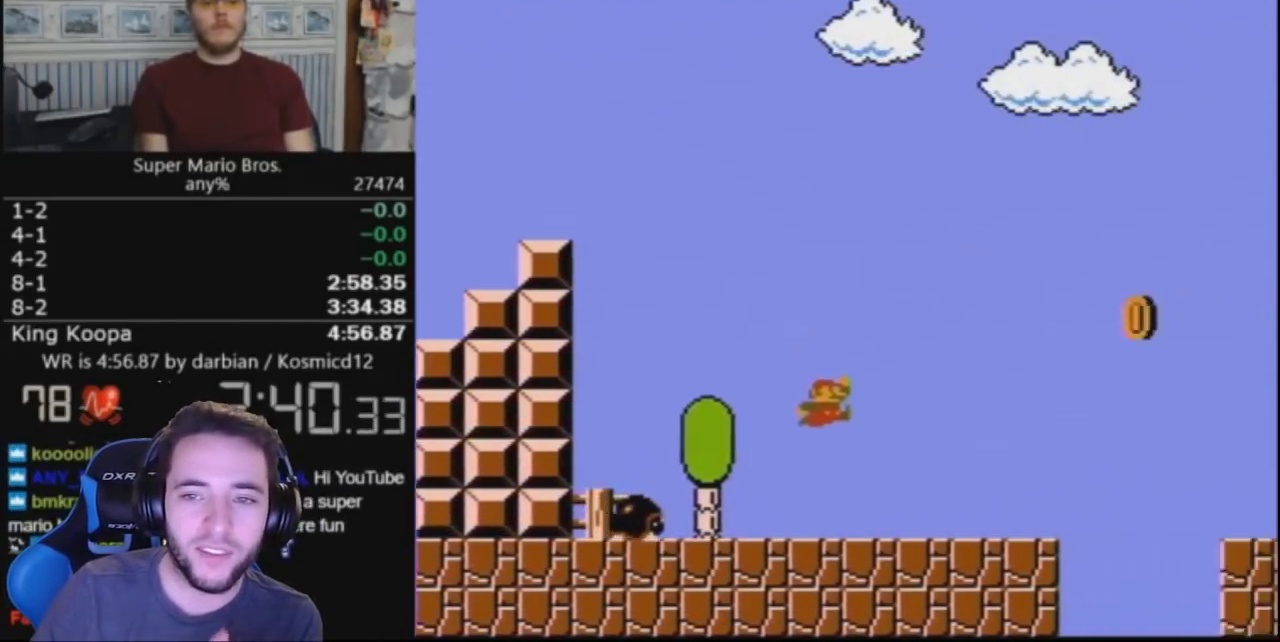
{"buttons": ["A", "B", "DPAD_RIGHT"], "events": [[300, "A", "down"]]}
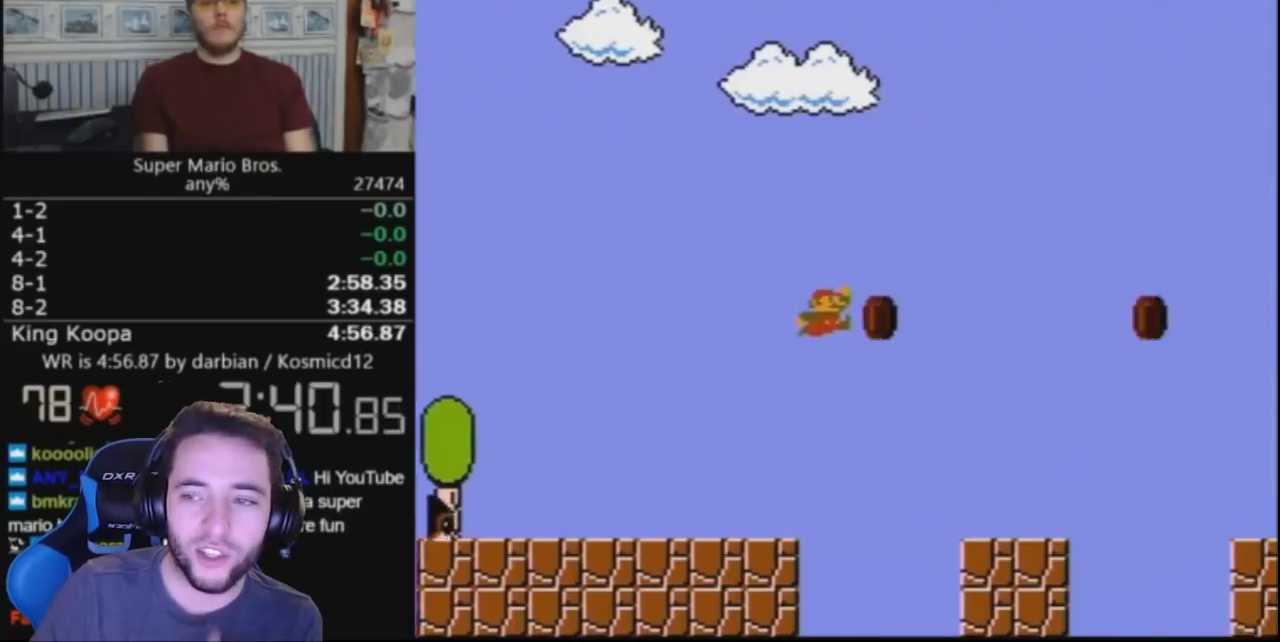
{"buttons": ["A", "B", "DPAD_RIGHT"], "events": [[67, "A", "up"], [500, "A", "down"]]}
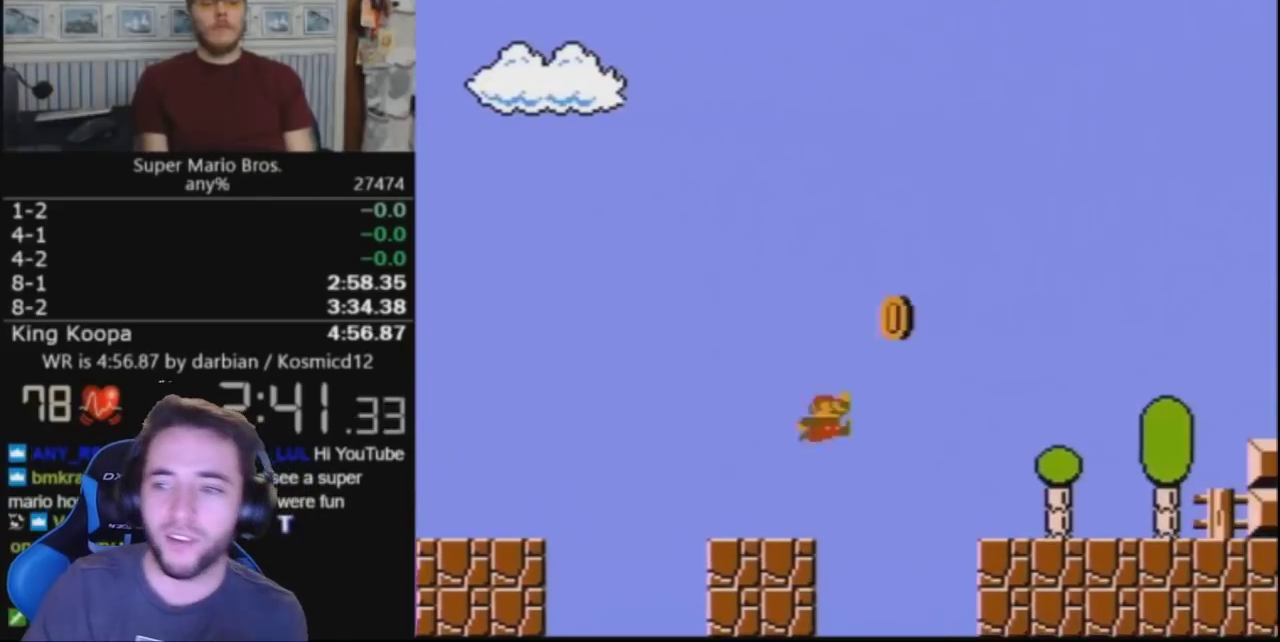
{"buttons": ["B", "DPAD_RIGHT"], "events": [[167, "A", "up"]]}
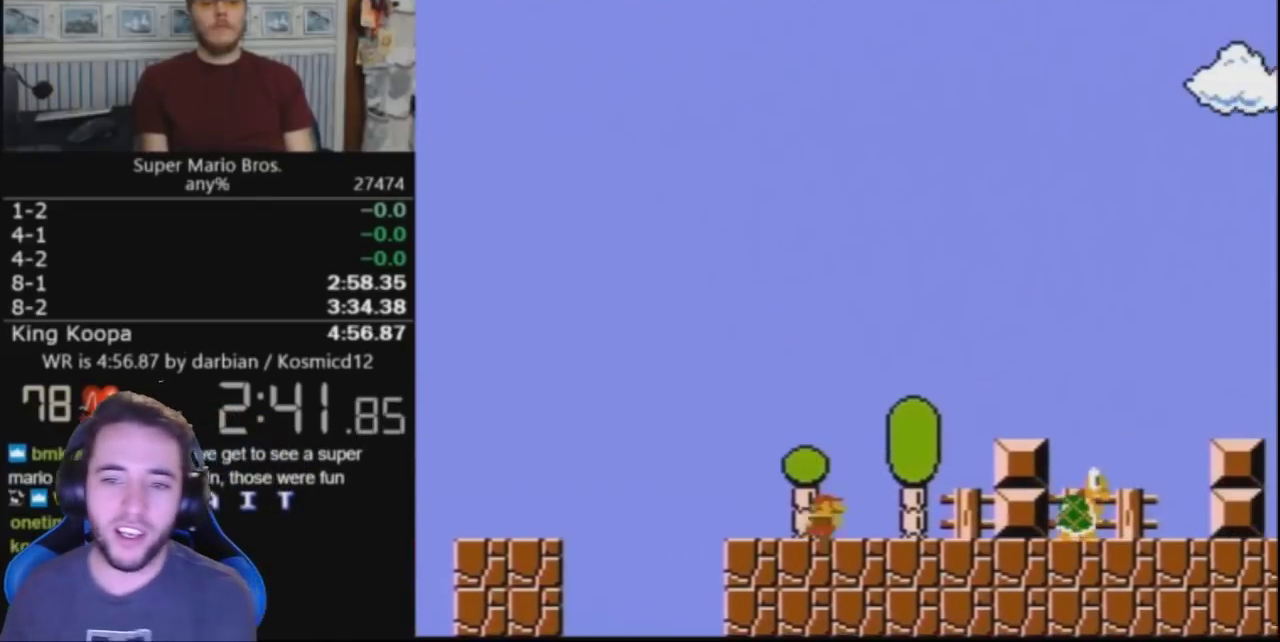
{"buttons": ["A", "B", "DPAD_RIGHT"], "events": [[233, "A", "down"]]}
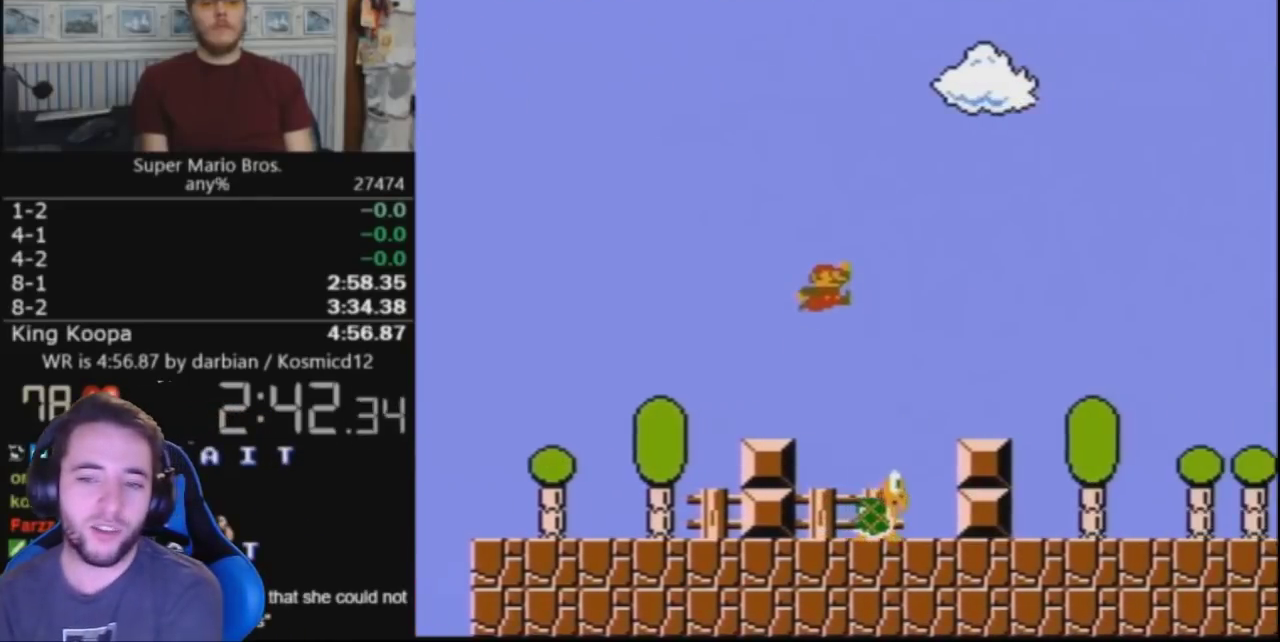
{"buttons": ["B", "DPAD_RIGHT"], "events": [[267, "A", "up"]]}
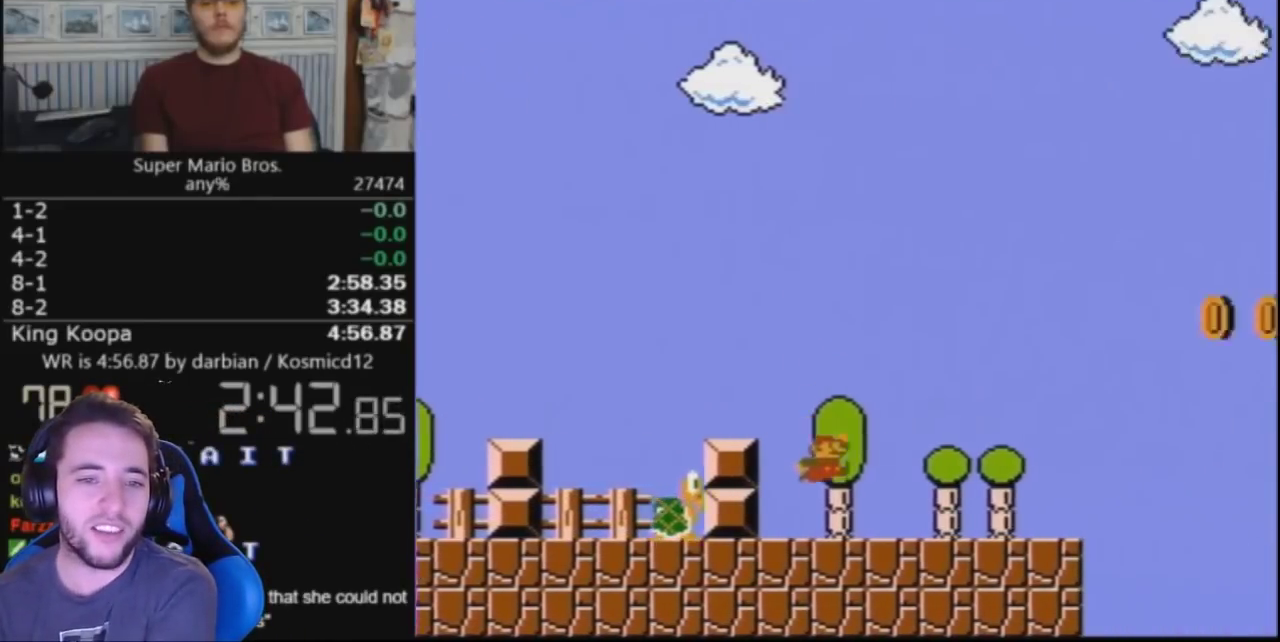
{"buttons": ["A", "B", "DPAD_RIGHT"], "events": [[367, "A", "down"]]}
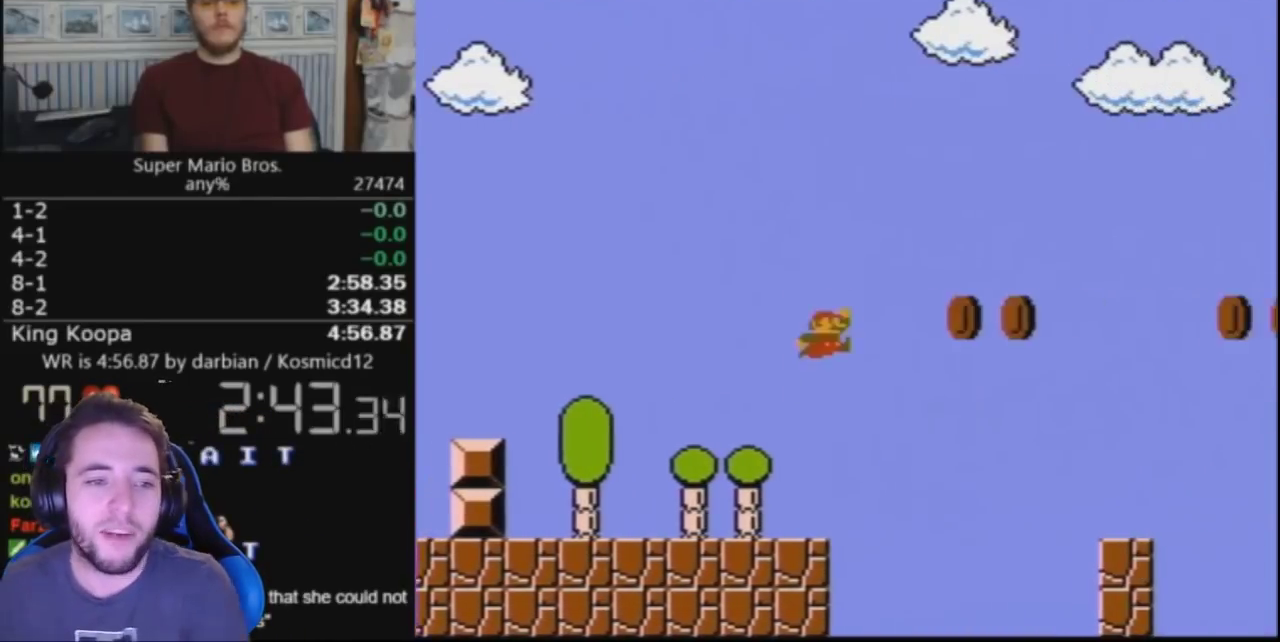
{"buttons": ["B", "DPAD_RIGHT"], "events": [[233, "A", "up"]]}
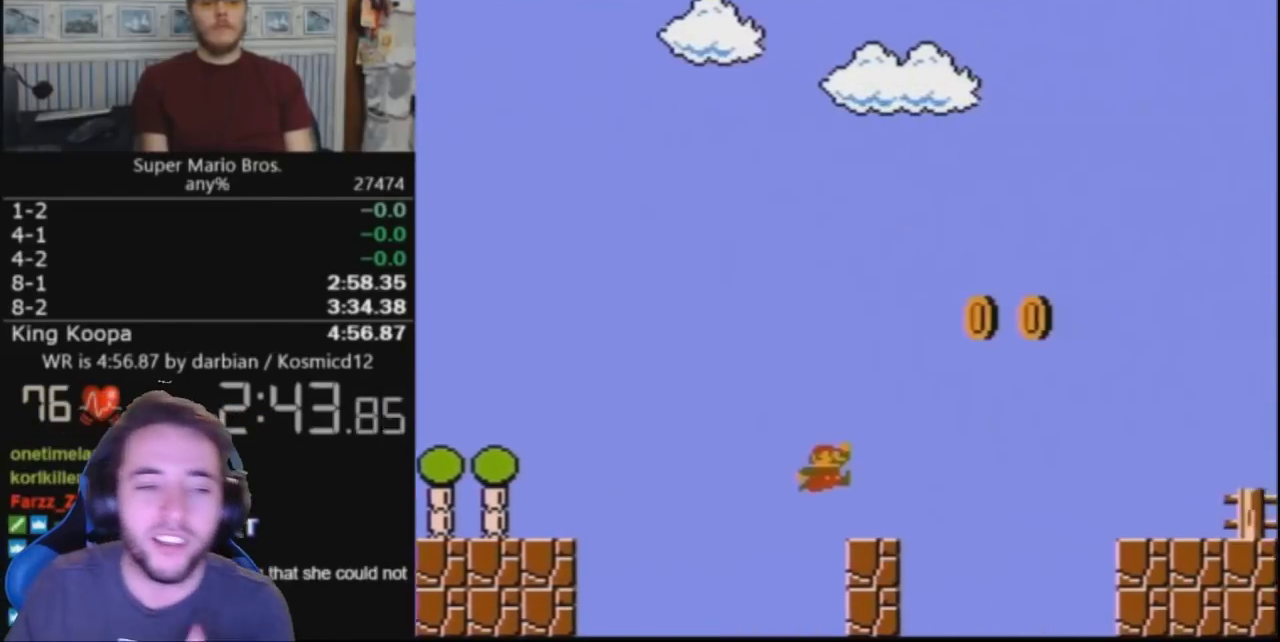
{"buttons": ["B", "DPAD_RIGHT"], "events": [[200, "A", "down"], [400, "A", "up"]]}
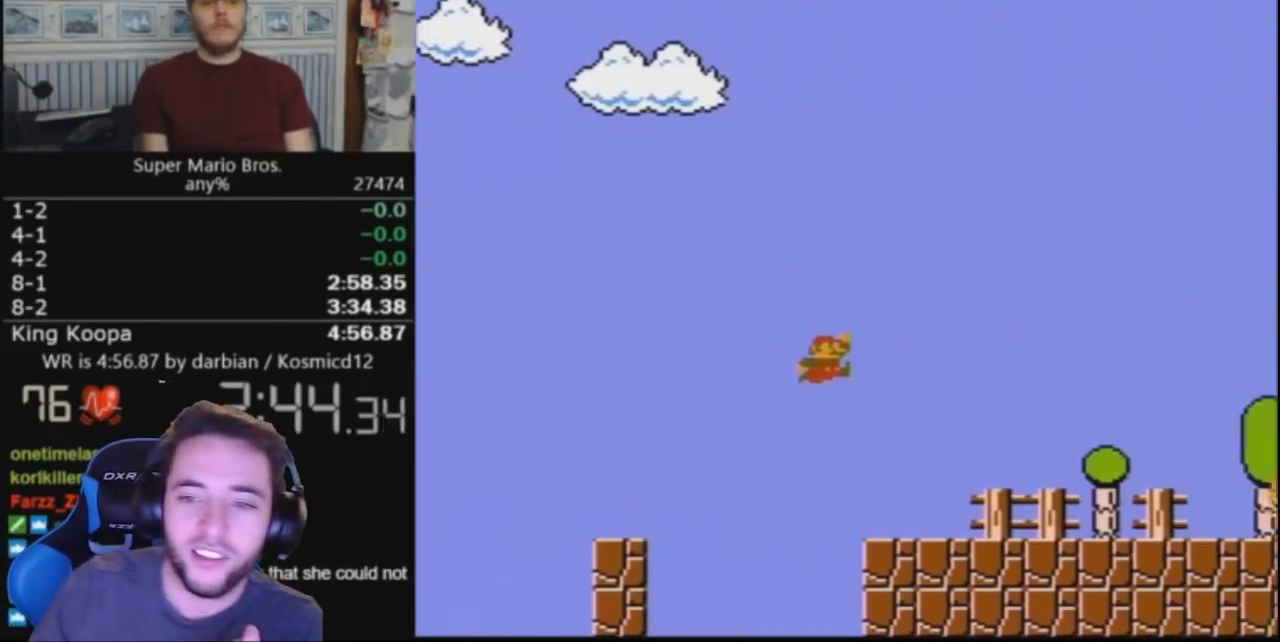
{"buttons": ["A", "B", "DPAD_RIGHT"], "events": [[333, "A", "down"]]}
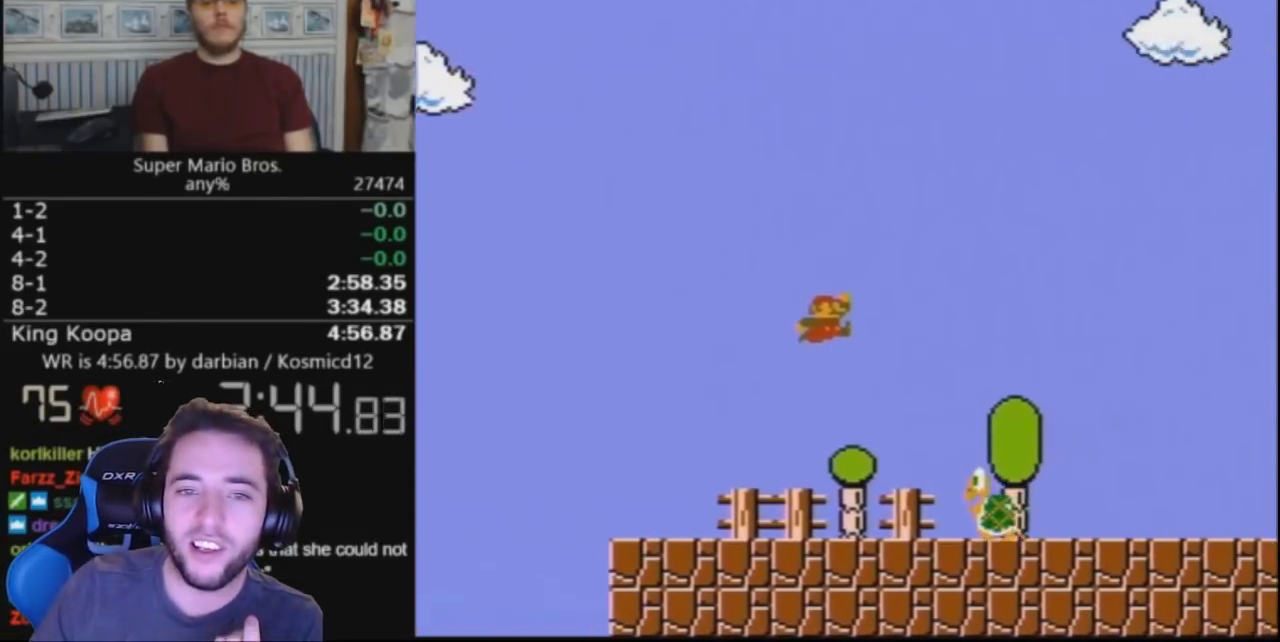
{"buttons": ["B", "DPAD_RIGHT"], "events": [[133, "A", "up"]]}
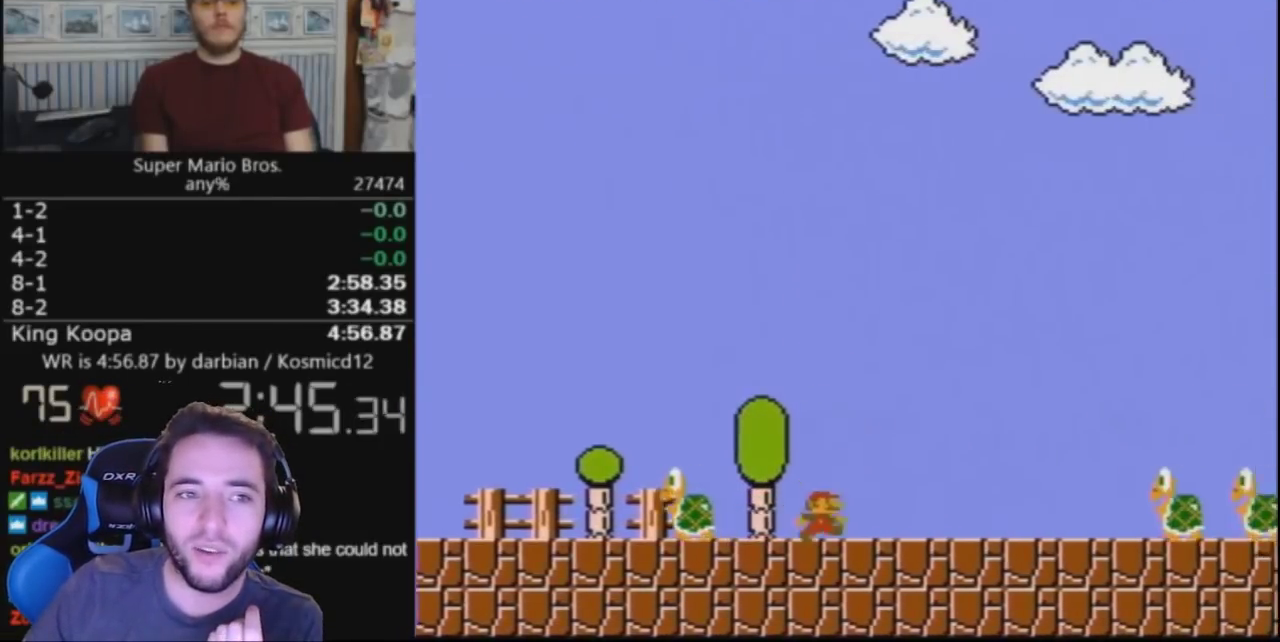
{"buttons": ["A", "B", "DPAD_RIGHT"], "events": [[167, "A", "down"]]}
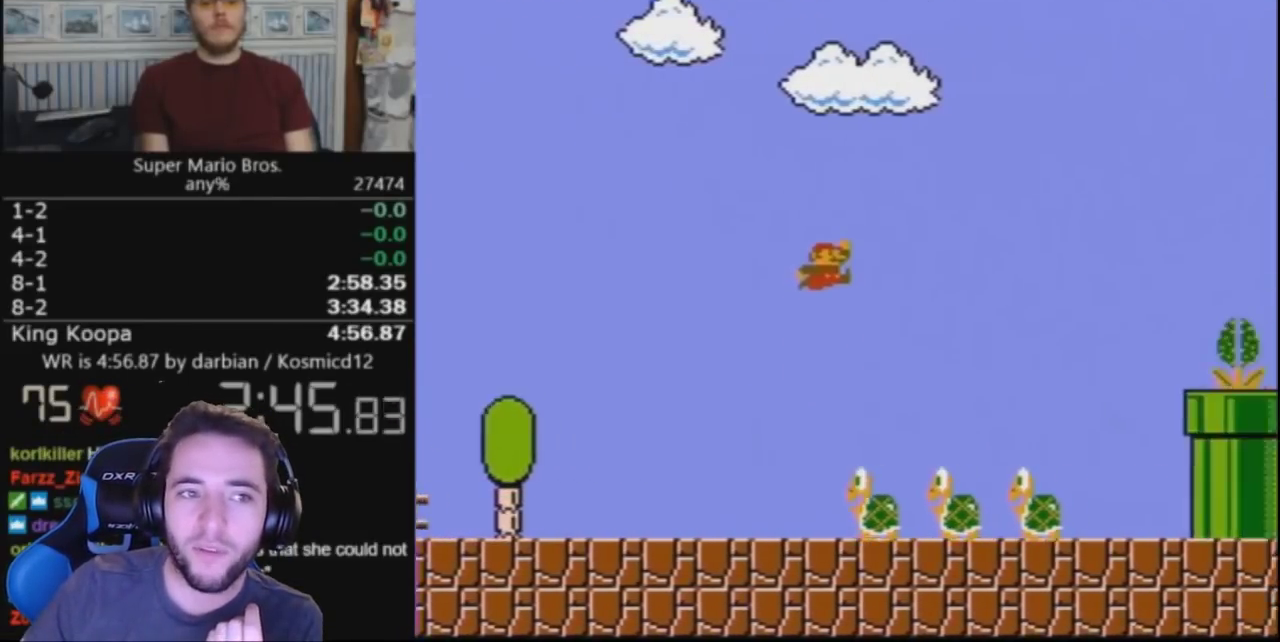
{"buttons": ["B", "DPAD_RIGHT"], "events": [[200, "A", "up"]]}
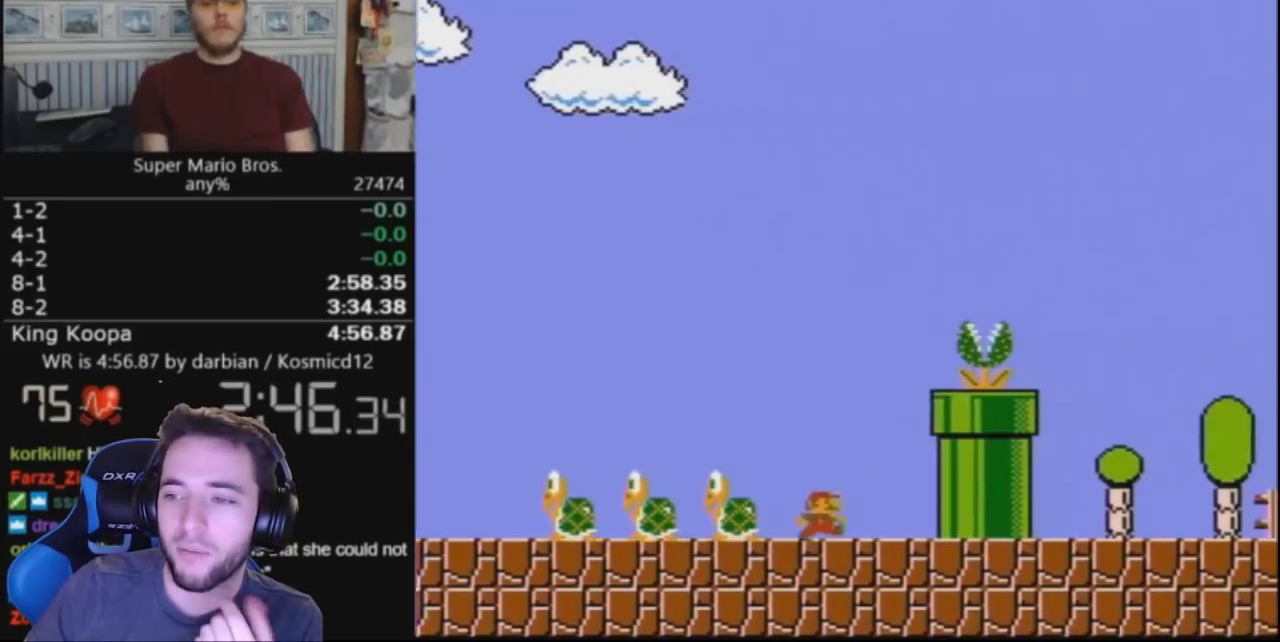
{"buttons": ["B", "DPAD_RIGHT"], "events": [[100, "A", "down"], [500, "A", "up"]]}
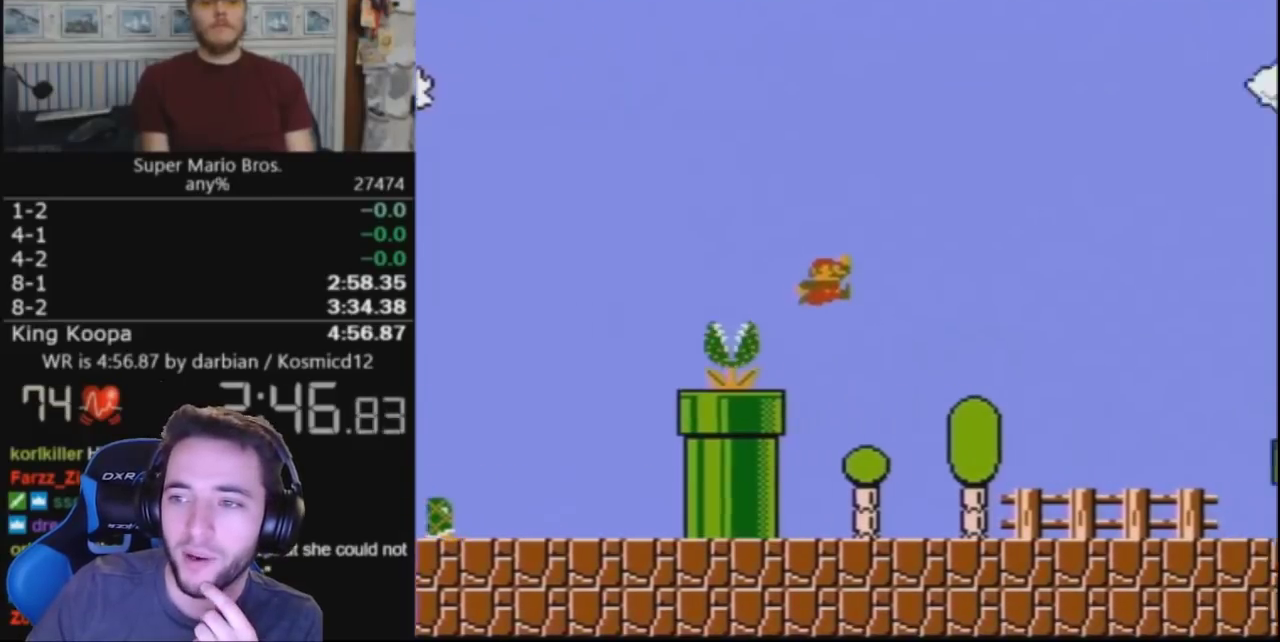
{"buttons": ["A", "B", "DPAD_RIGHT"], "events": [[500, "A", "down"]]}
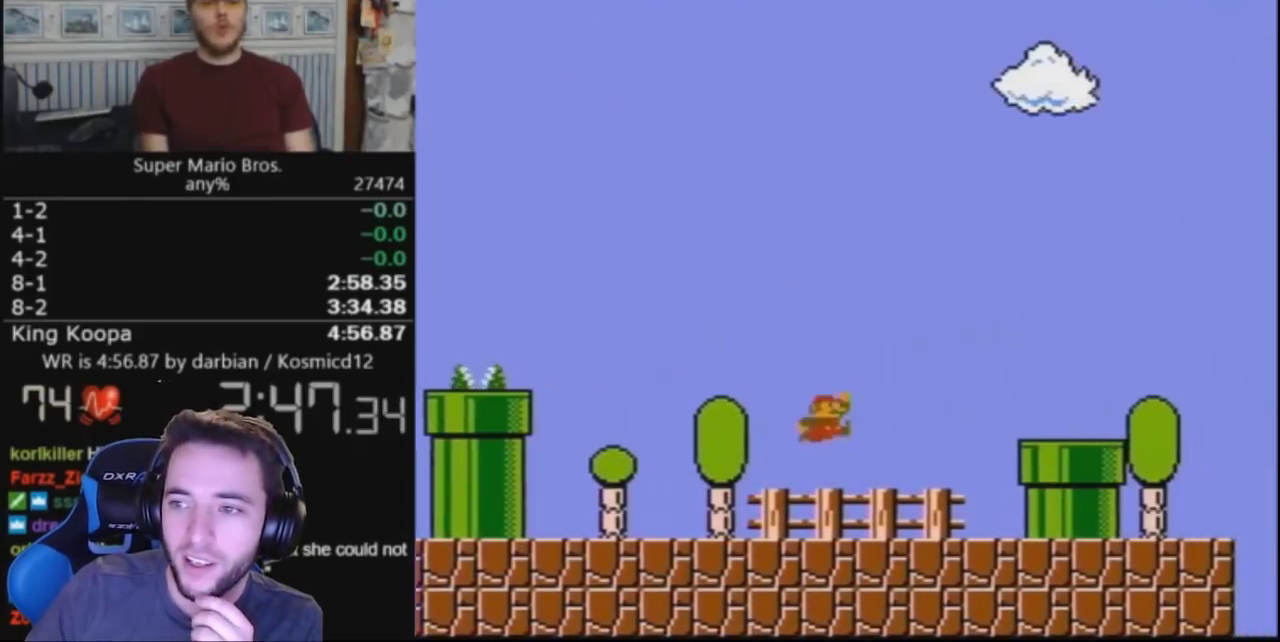
{"buttons": ["B", "DPAD_RIGHT"], "events": [[267, "A", "up"]]}
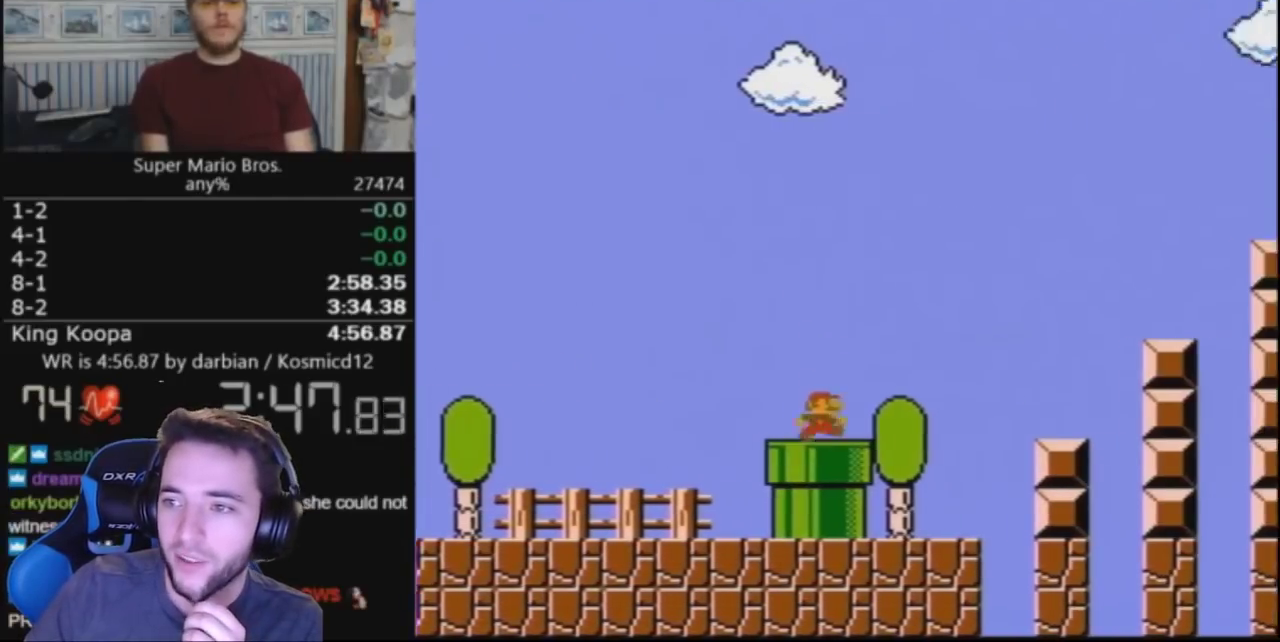
{"buttons": ["B", "DPAD_RIGHT"], "events": [[100, "A", "down"], [433, "A", "up"]]}
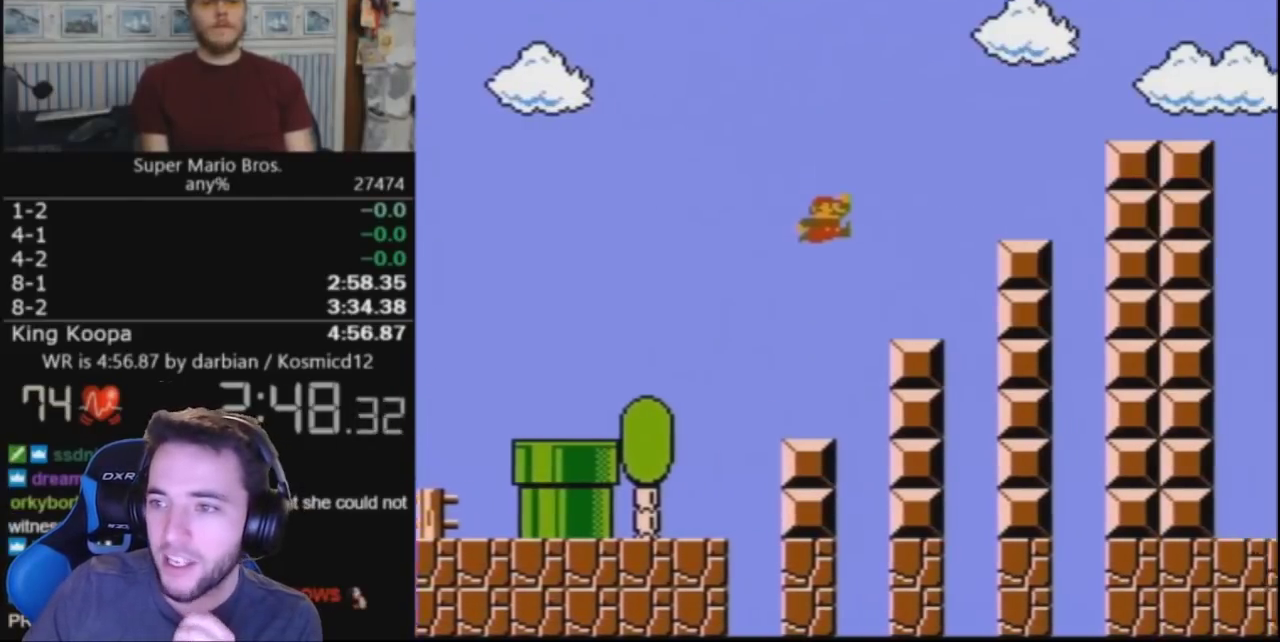
{"buttons": ["A", "B", "DPAD_RIGHT"], "events": [[267, "A", "down"]]}
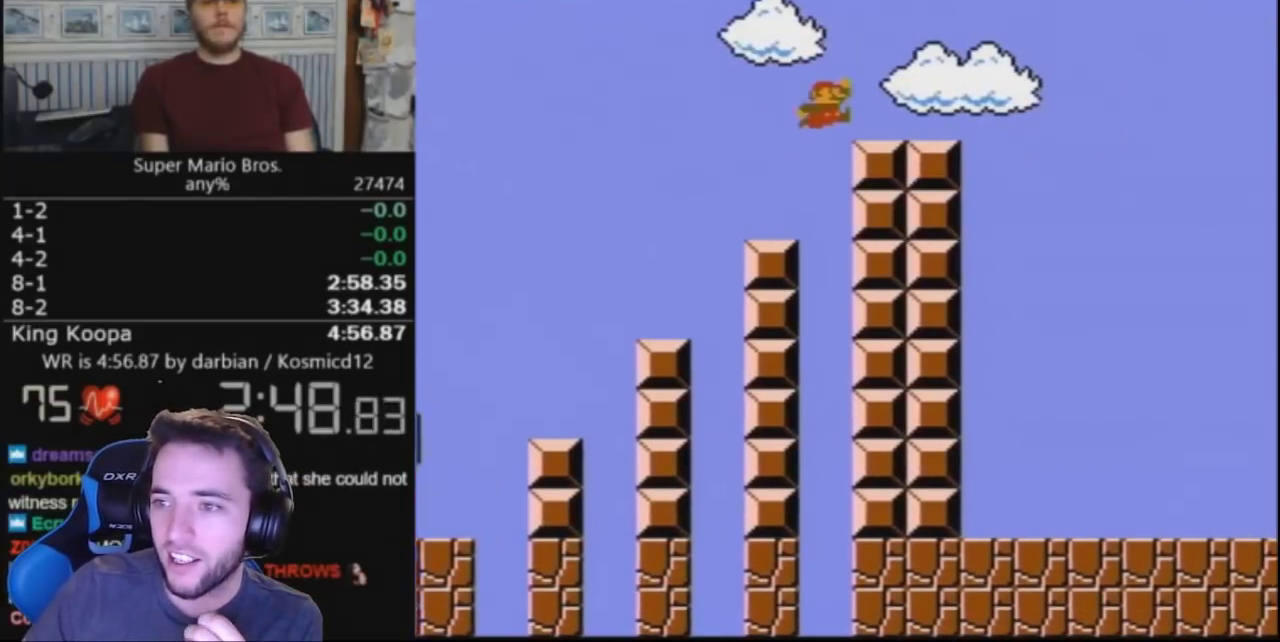
{"buttons": ["A", "B", "DPAD_RIGHT"], "events": [[100, "A", "up"], [400, "A", "down"]]}
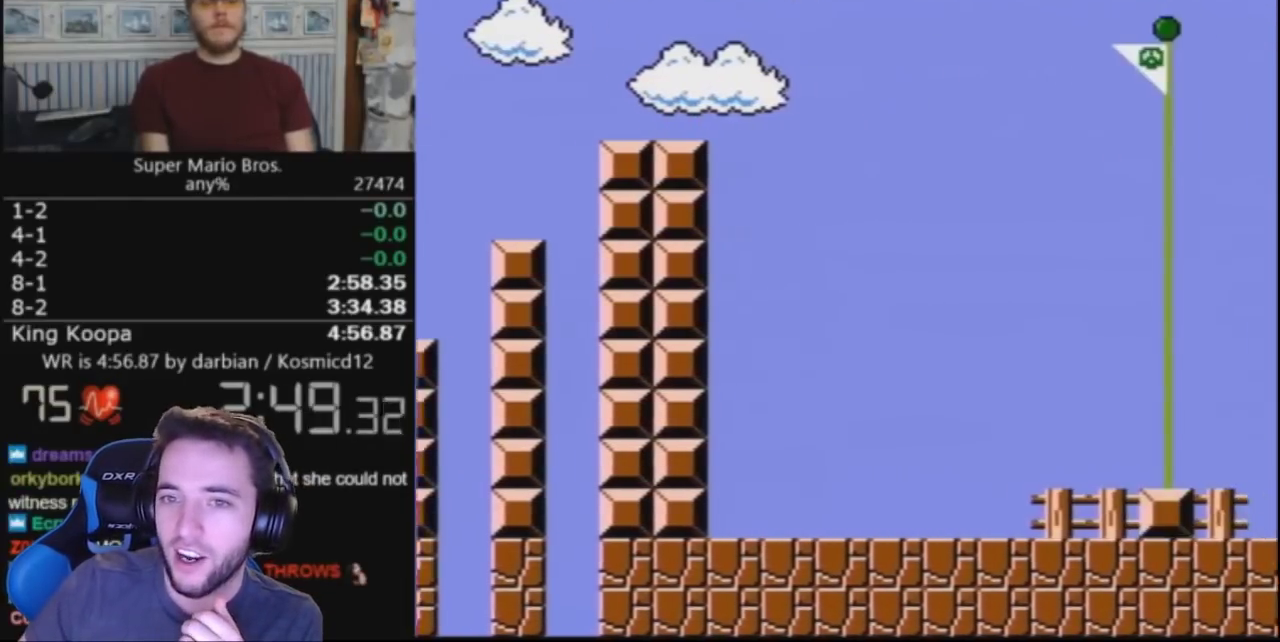
{"buttons": ["A", "B", "DPAD_RIGHT"], "events": []}
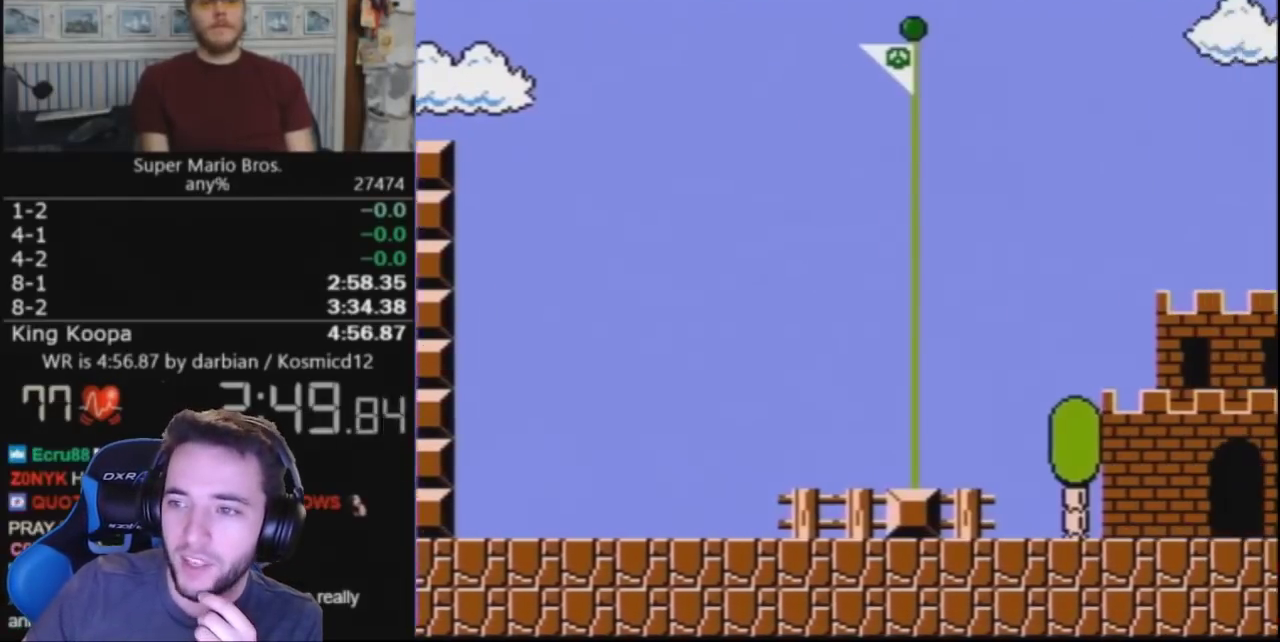
{"buttons": [], "events": [[367, "A", "up"], [367, "DPAD_RIGHT", "up"], [467, "B", "up"]]}